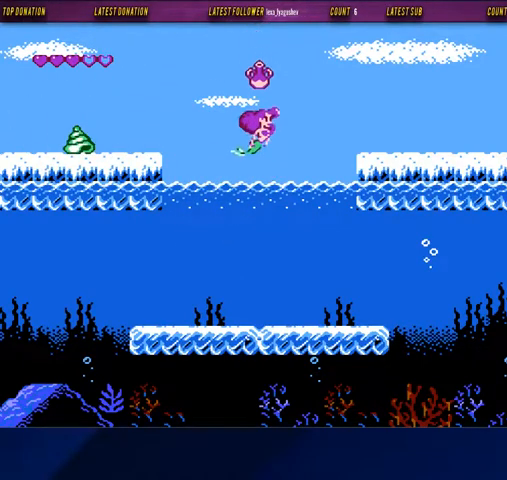
Gameplay with a controller (Nintendo layout); each line is a JSON object with the inputs held at the frame after it. "events" lists button and stick changes between this image and that frame as [ms after this image, input, new state], when the widget could be followed in between. Not read: L3 R3.
{"buttons": ["DPAD_RIGHT"], "events": [[267, "DPAD_RIGHT", "down"], [333, "A", "up"], [333, "DPAD_UP", "up"]]}
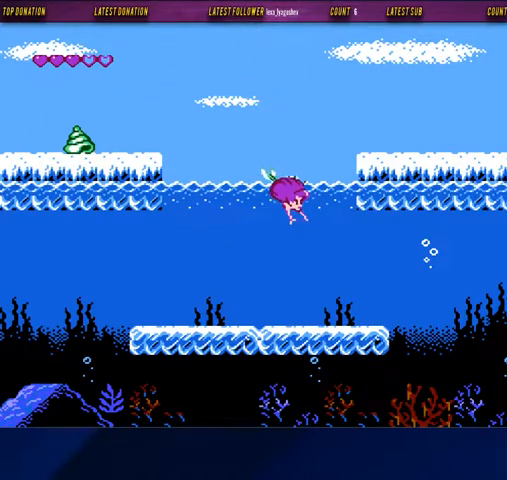
{"buttons": ["DPAD_UP", "DPAD_RIGHT"], "events": [[133, "DPAD_UP", "down"]]}
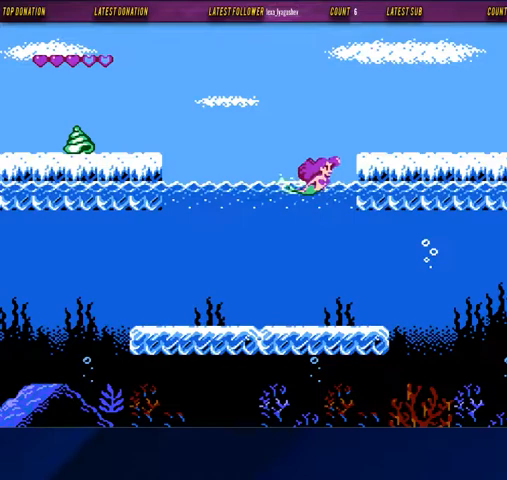
{"buttons": ["DPAD_RIGHT"], "events": [[33, "A", "down"], [267, "DPAD_UP", "up"], [500, "A", "up"]]}
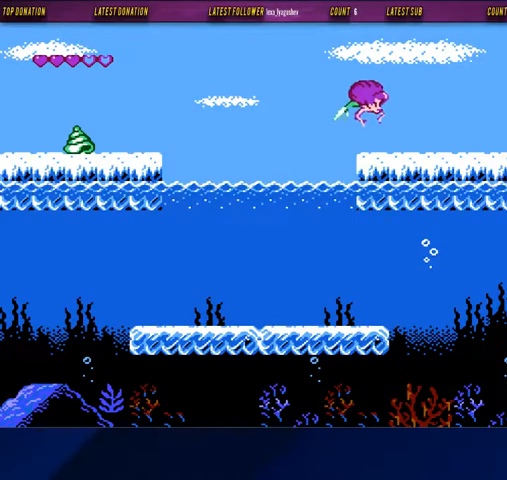
{"buttons": ["DPAD_RIGHT"], "events": [[100, "DPAD_RIGHT", "up"], [200, "A", "down"], [200, "DPAD_LEFT", "down"], [267, "DPAD_DOWN", "down"], [300, "A", "up"], [300, "DPAD_DOWN", "up"], [300, "DPAD_LEFT", "up"], [300, "DPAD_RIGHT", "down"], [367, "A", "down"], [467, "A", "up"]]}
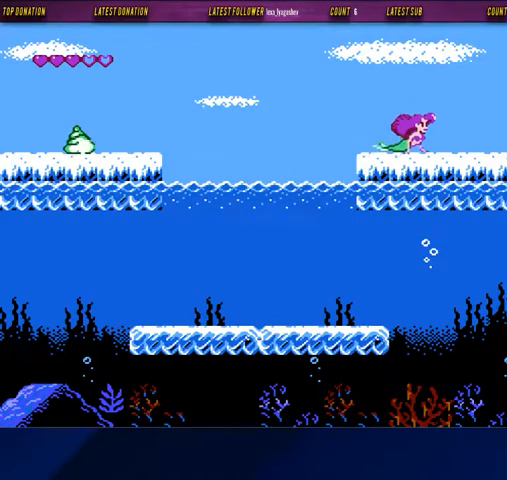
{"buttons": ["A"], "events": [[33, "A", "down"], [33, "DPAD_LEFT", "down"], [33, "DPAD_RIGHT", "up"], [100, "A", "up"], [133, "A", "down"], [133, "DPAD_LEFT", "up"], [133, "DPAD_RIGHT", "down"], [233, "A", "up"], [300, "A", "down"], [367, "DPAD_LEFT", "down"], [367, "DPAD_RIGHT", "up"], [400, "A", "up"], [433, "A", "down"], [500, "DPAD_LEFT", "up"]]}
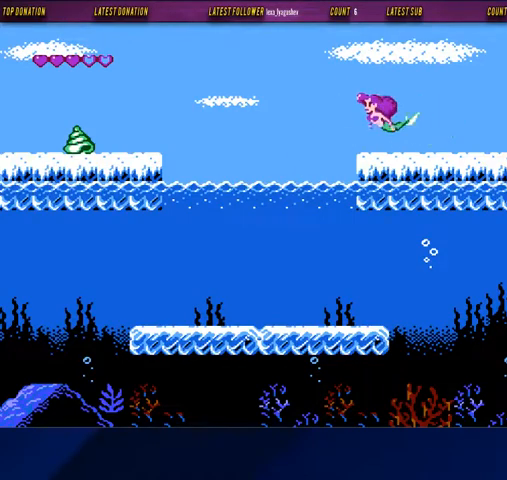
{"buttons": [], "events": [[67, "A", "up"], [67, "DPAD_RIGHT", "down"], [133, "DPAD_RIGHT", "up"]]}
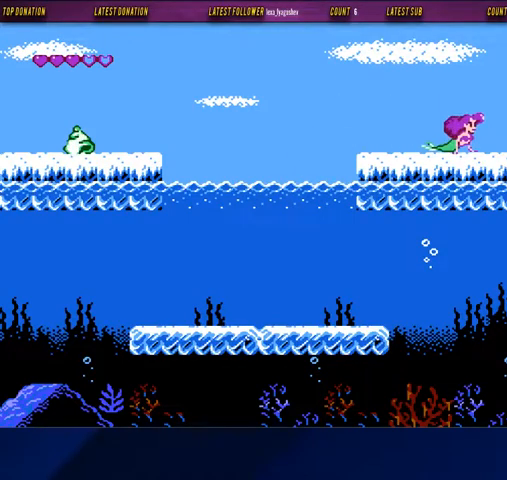
{"buttons": [], "events": []}
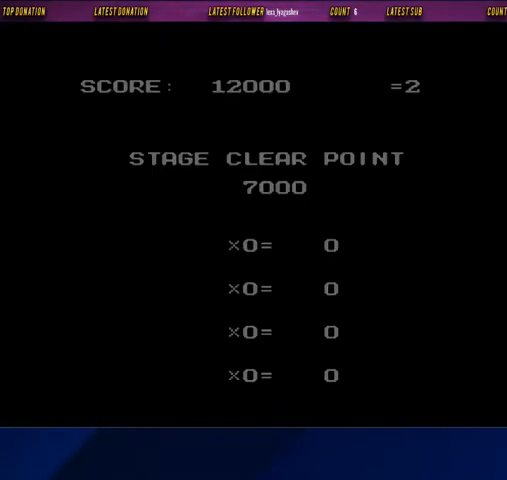
{"buttons": [], "events": []}
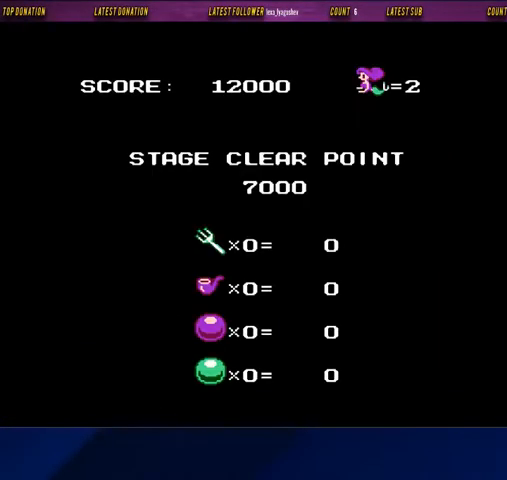
{"buttons": ["A", "START"], "events": [[300, "A", "down"], [300, "START", "down"]]}
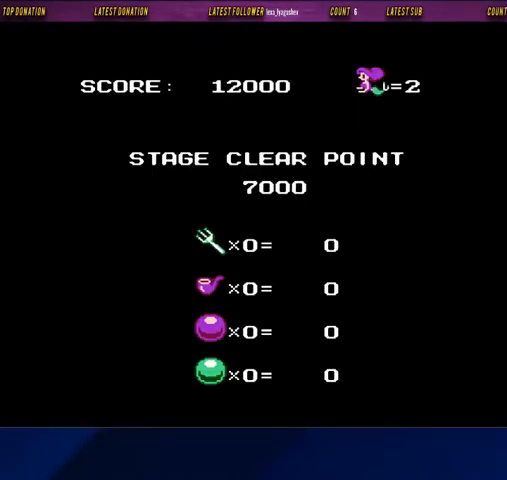
{"buttons": ["A", "START"], "events": []}
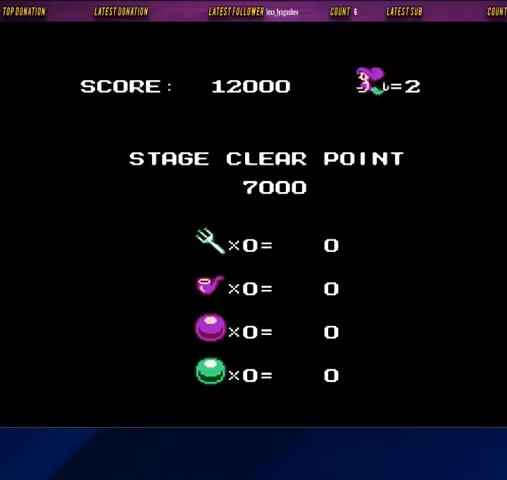
{"buttons": ["A", "START"], "events": []}
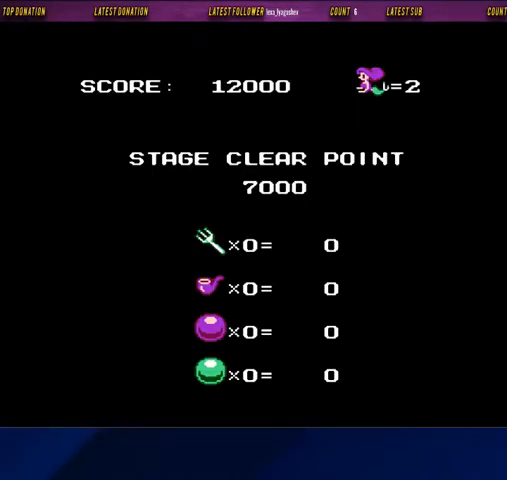
{"buttons": ["A", "START"], "events": []}
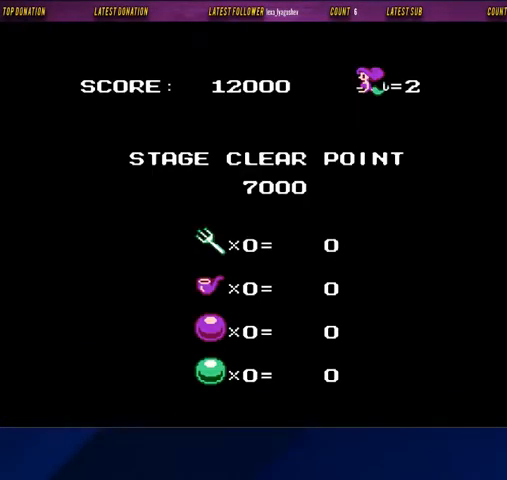
{"buttons": ["A", "START"], "events": []}
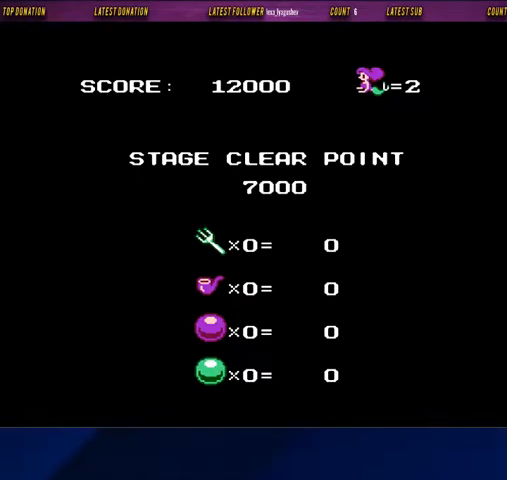
{"buttons": ["A", "START"], "events": []}
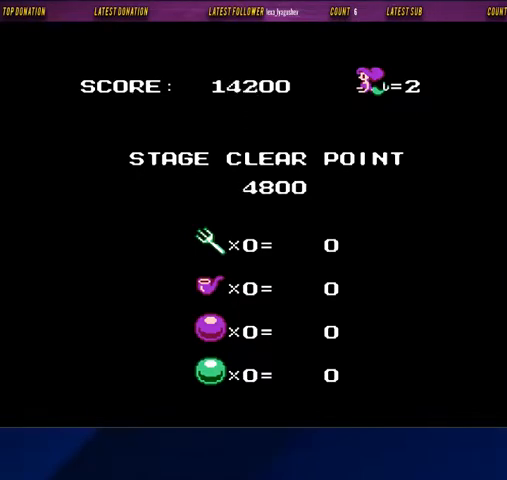
{"buttons": ["A", "START"], "events": []}
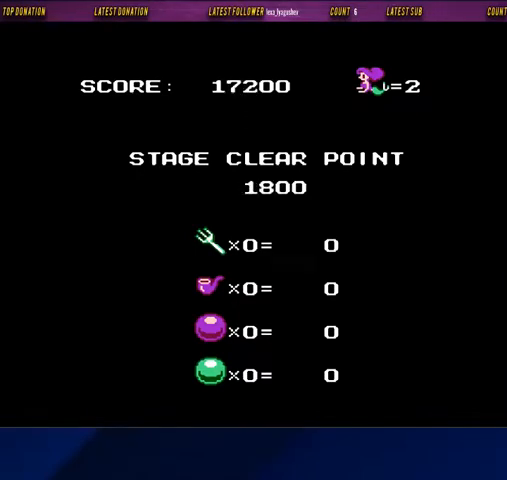
{"buttons": ["A", "START"], "events": []}
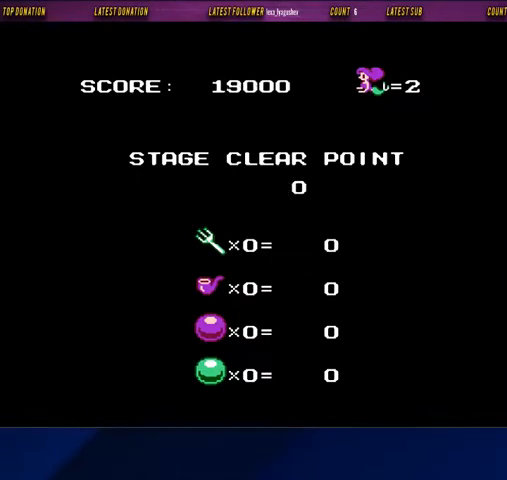
{"buttons": ["A", "START"], "events": []}
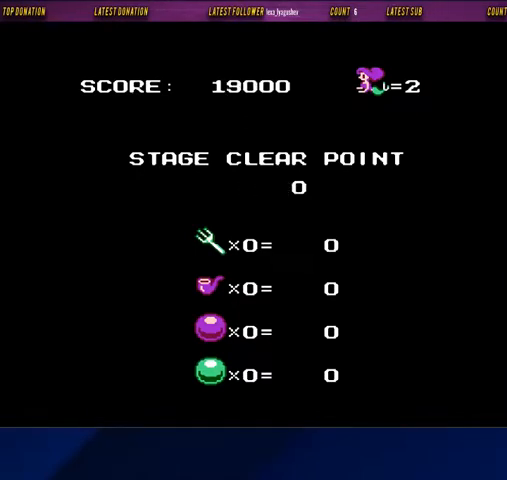
{"buttons": ["A", "START"], "events": []}
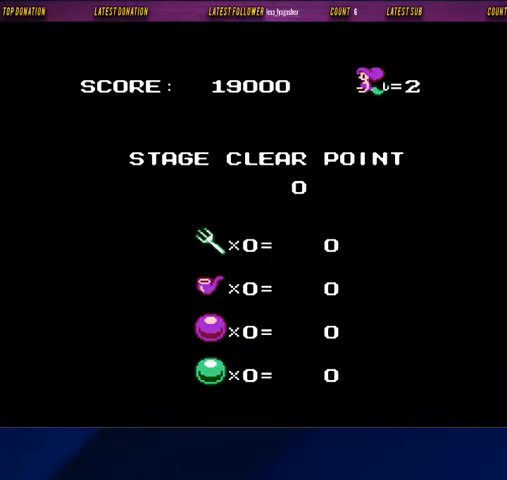
{"buttons": ["A", "START"], "events": []}
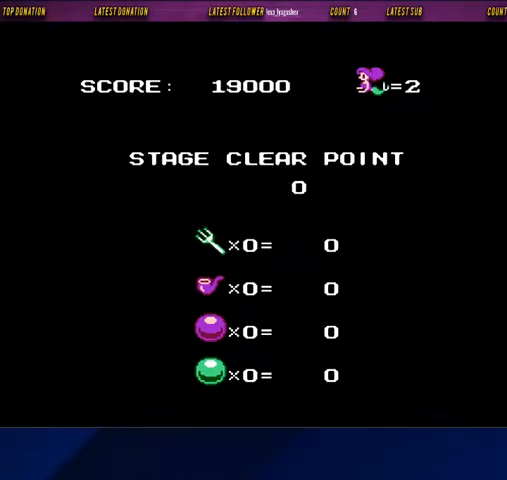
{"buttons": ["A", "START"], "events": []}
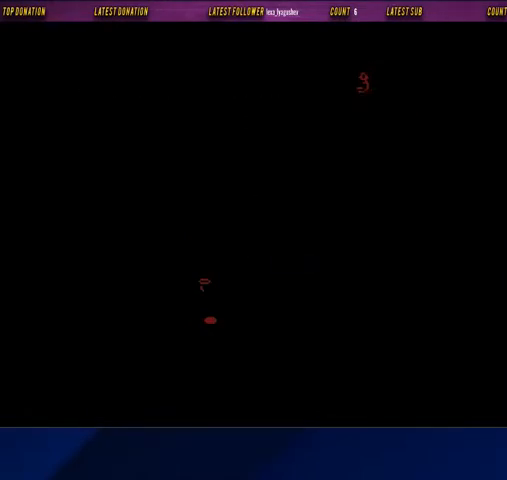
{"buttons": ["A", "START"], "events": []}
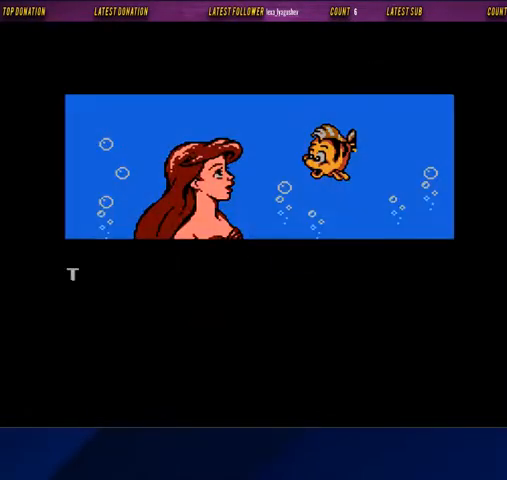
{"buttons": ["A", "START"], "events": []}
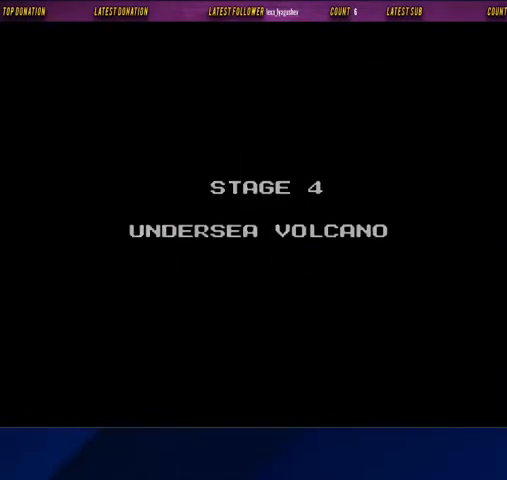
{"buttons": ["DPAD_RIGHT"], "events": [[67, "A", "up"], [133, "START", "up"], [500, "DPAD_RIGHT", "down"]]}
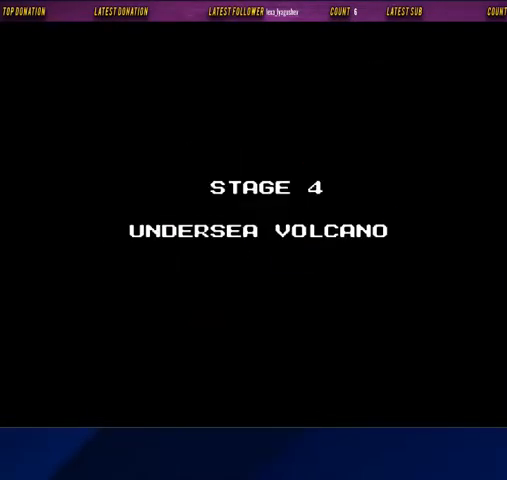
{"buttons": [], "events": [[100, "DPAD_RIGHT", "up"], [267, "DPAD_RIGHT", "down"], [400, "DPAD_RIGHT", "up"]]}
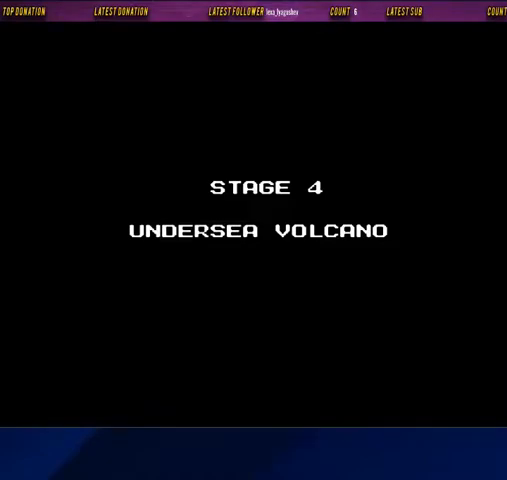
{"buttons": [], "events": [[100, "DPAD_RIGHT", "down"], [233, "DPAD_RIGHT", "up"]]}
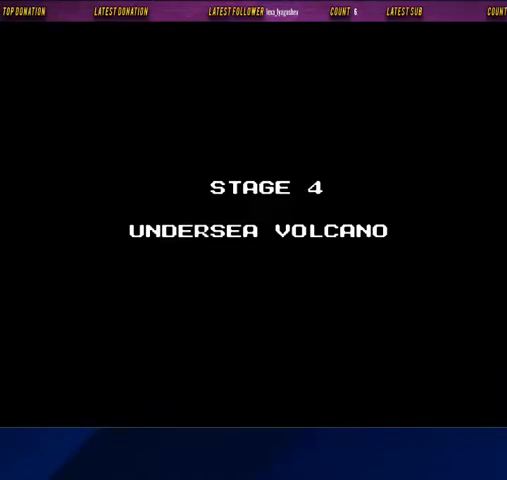
{"buttons": [], "events": [[33, "DPAD_RIGHT", "down"], [133, "DPAD_RIGHT", "up"], [300, "DPAD_RIGHT", "down"], [433, "DPAD_RIGHT", "up"]]}
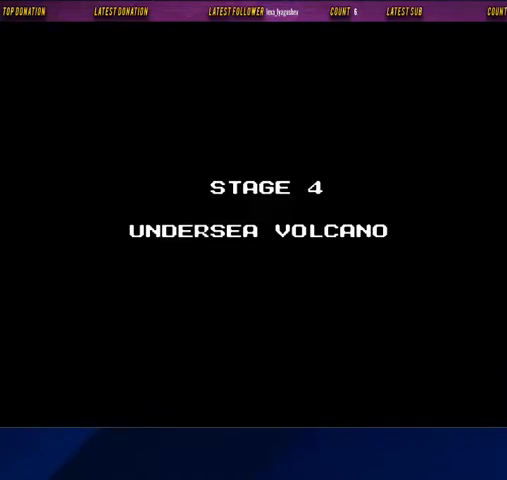
{"buttons": ["B", "DPAD_RIGHT"], "events": [[300, "B", "down"], [300, "DPAD_RIGHT", "down"]]}
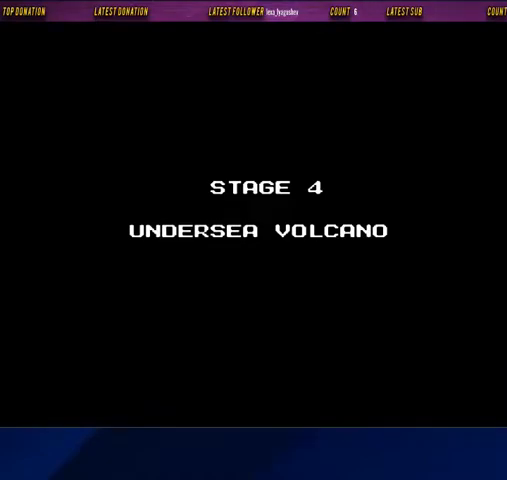
{"buttons": ["B", "DPAD_RIGHT"], "events": []}
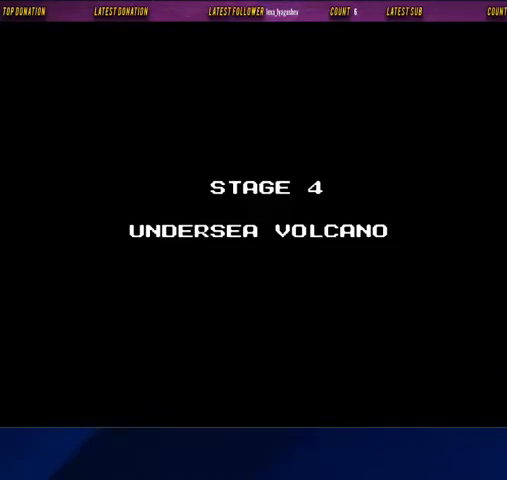
{"buttons": ["B", "DPAD_RIGHT"], "events": []}
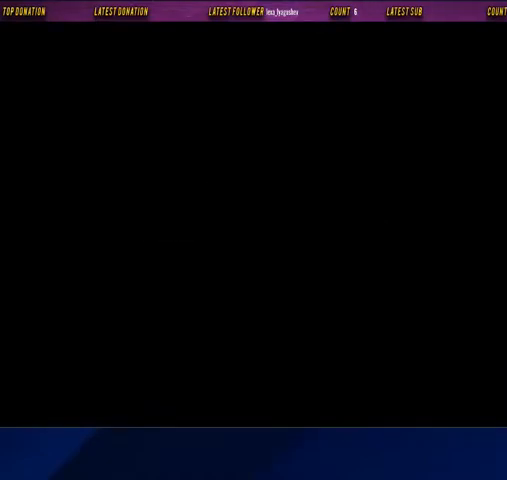
{"buttons": ["B", "DPAD_RIGHT"], "events": []}